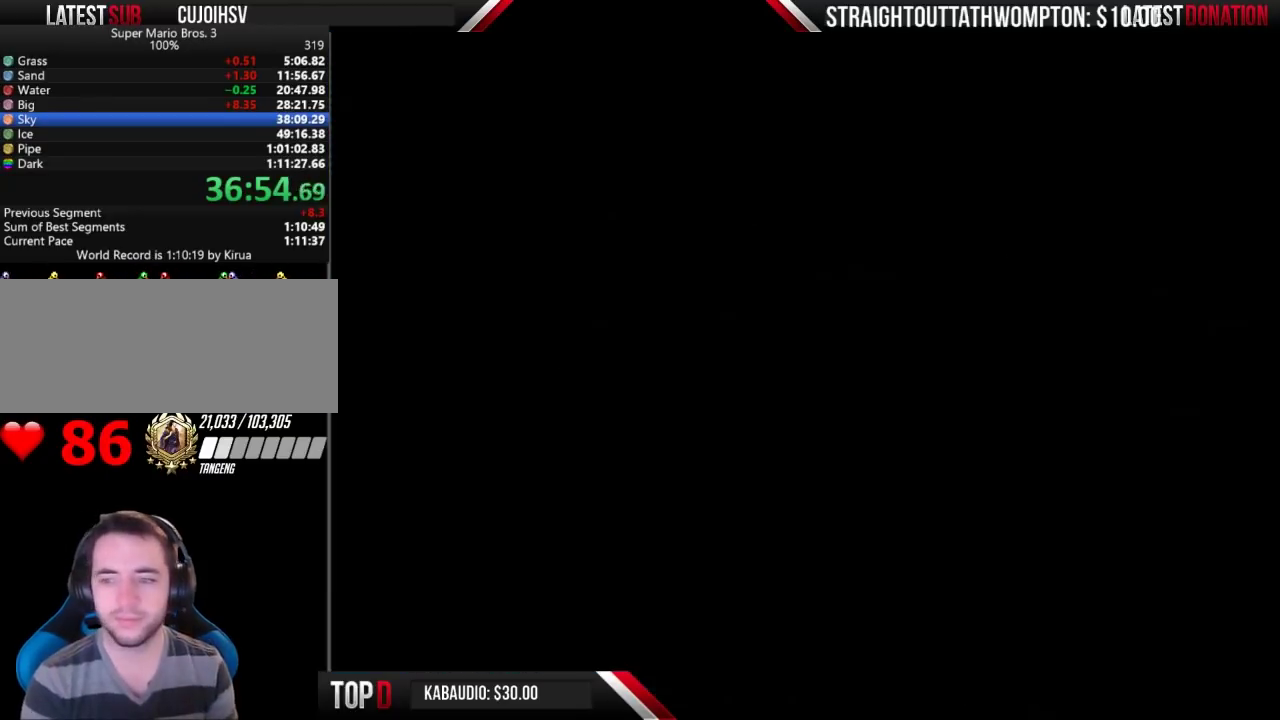
Gameplay with a controller (Nintendo layout); each line is a JSON object with the inputs held at the frame after it. "events" lists button and stick changes between this image and that frame as [ms after this image, input, new state], when the widget could be followed in between. Not read: L3 R3.
{"buttons": ["DPAD_LEFT"], "events": [[433, "DPAD_LEFT", "down"]]}
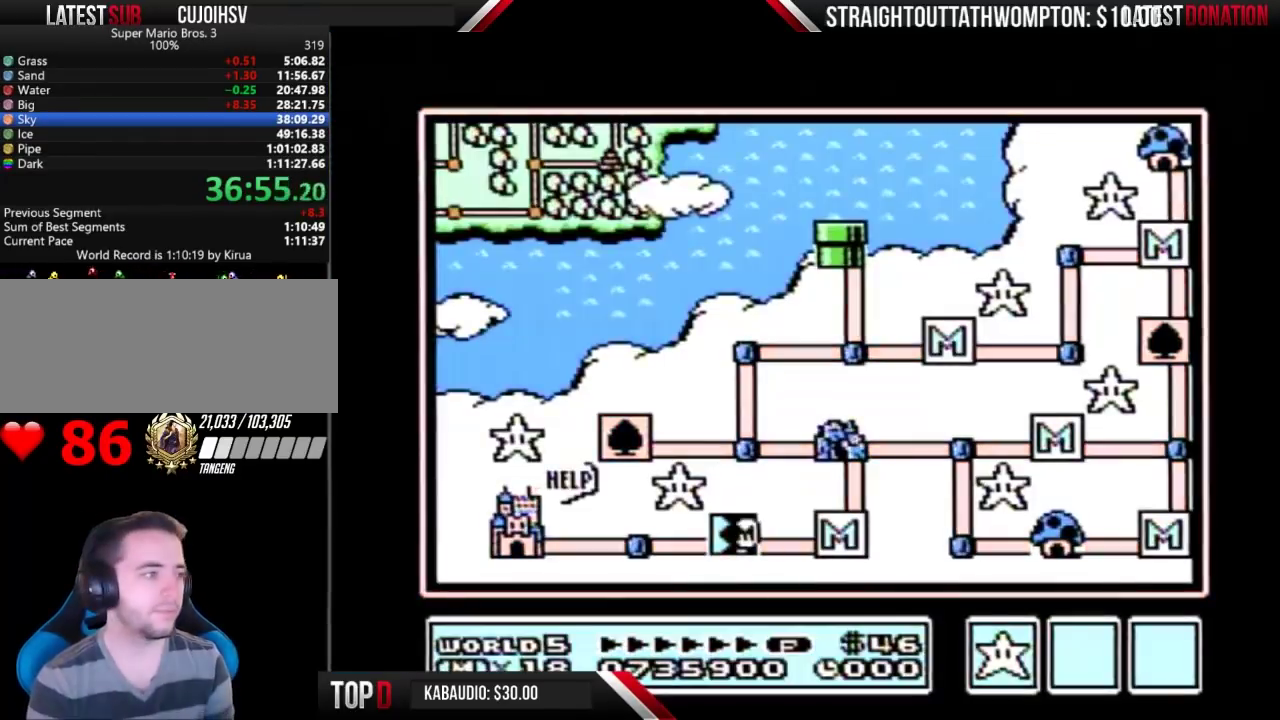
{"buttons": ["DPAD_LEFT"], "events": []}
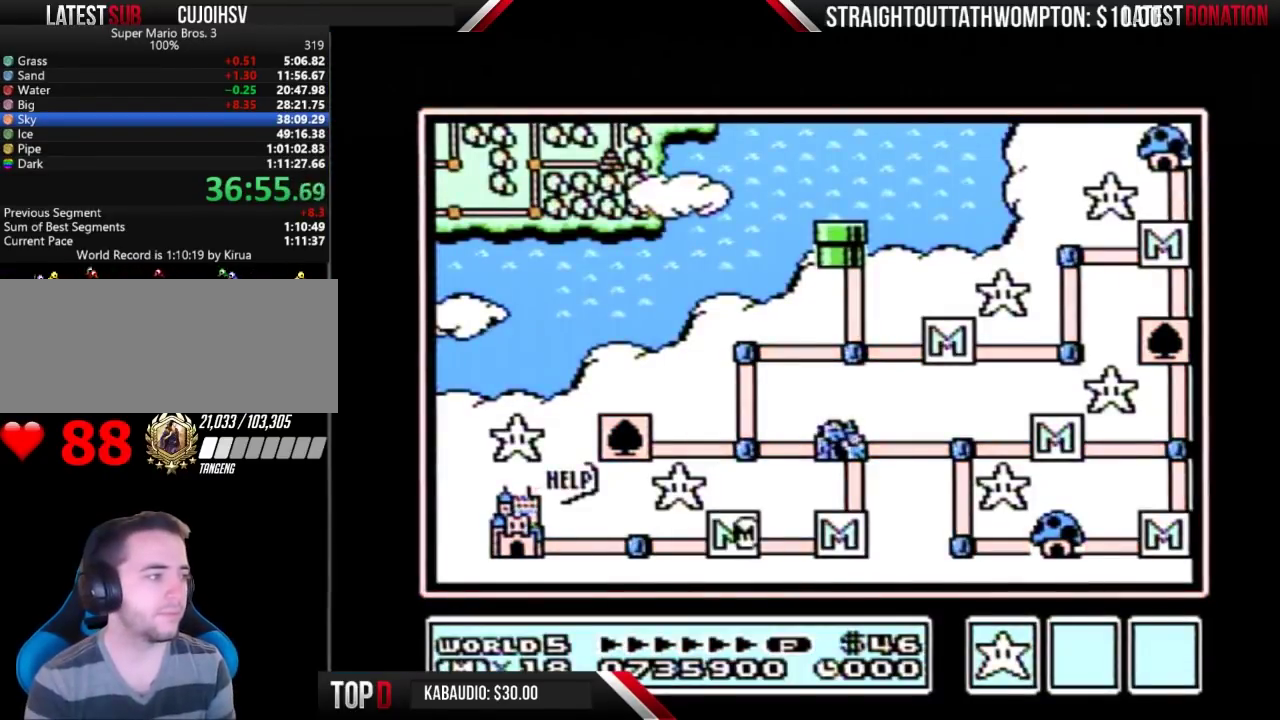
{"buttons": ["DPAD_LEFT"], "events": []}
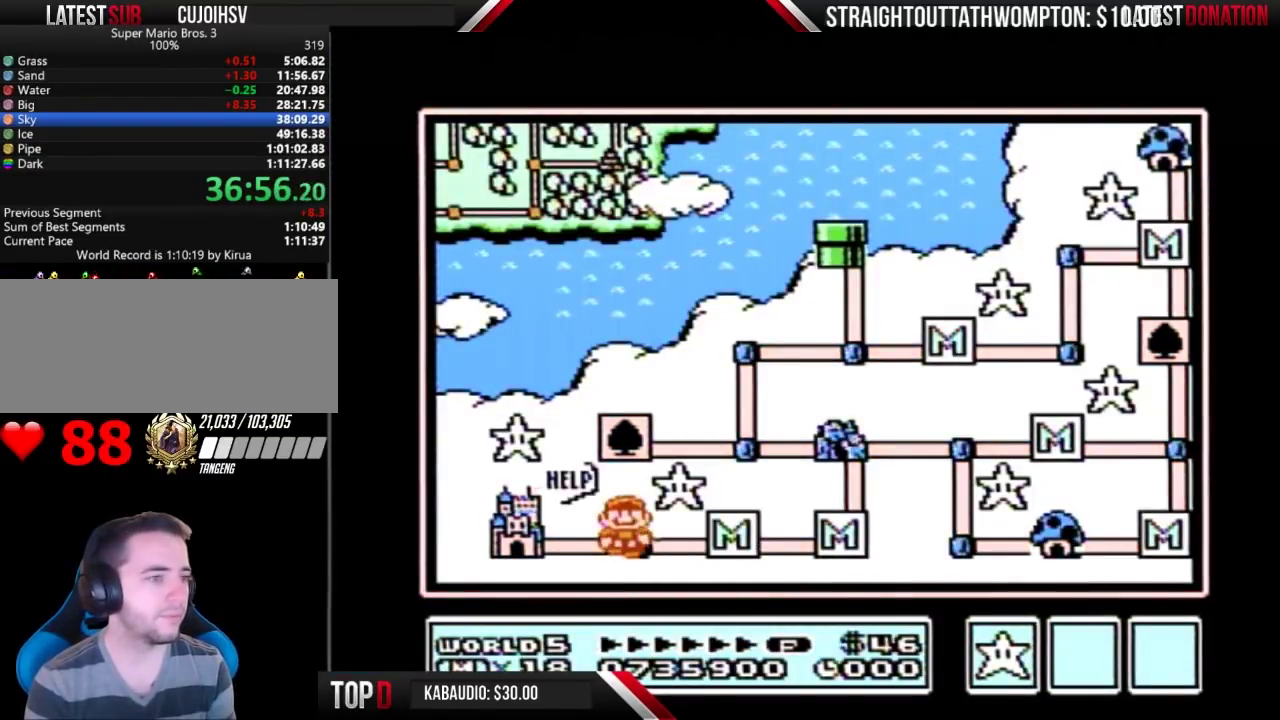
{"buttons": ["DPAD_LEFT"], "events": []}
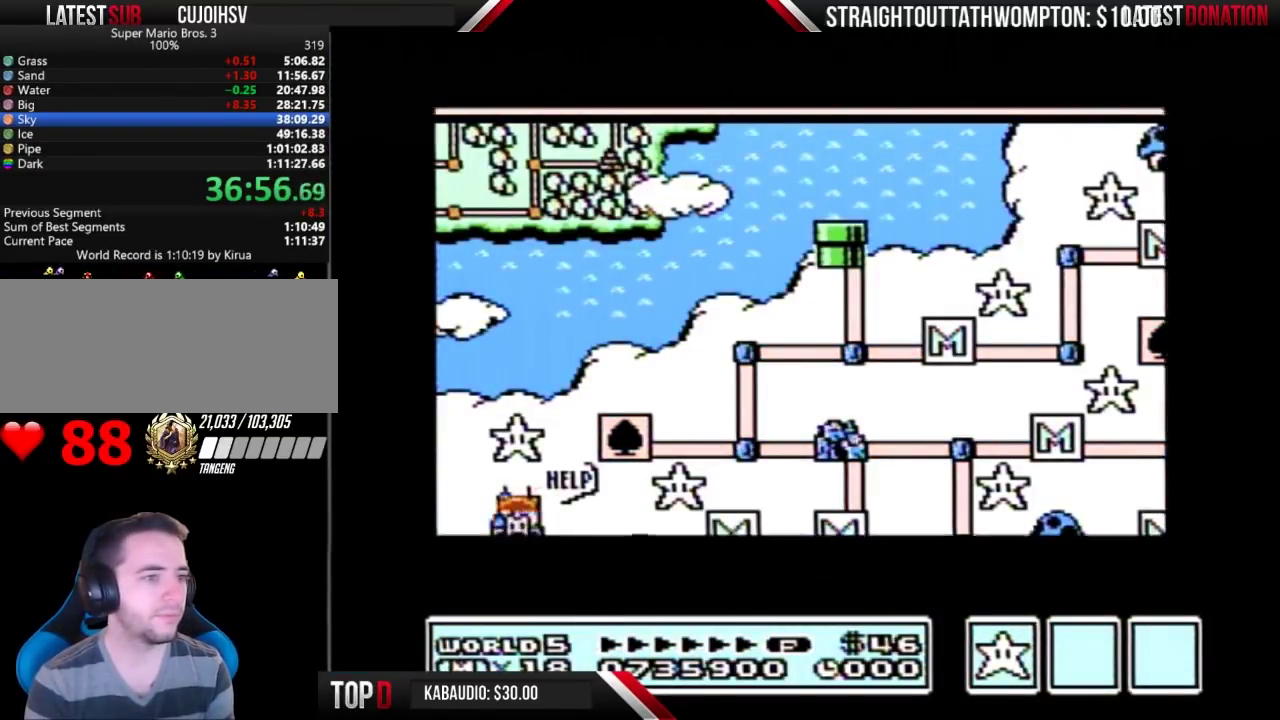
{"buttons": ["DPAD_LEFT"], "events": []}
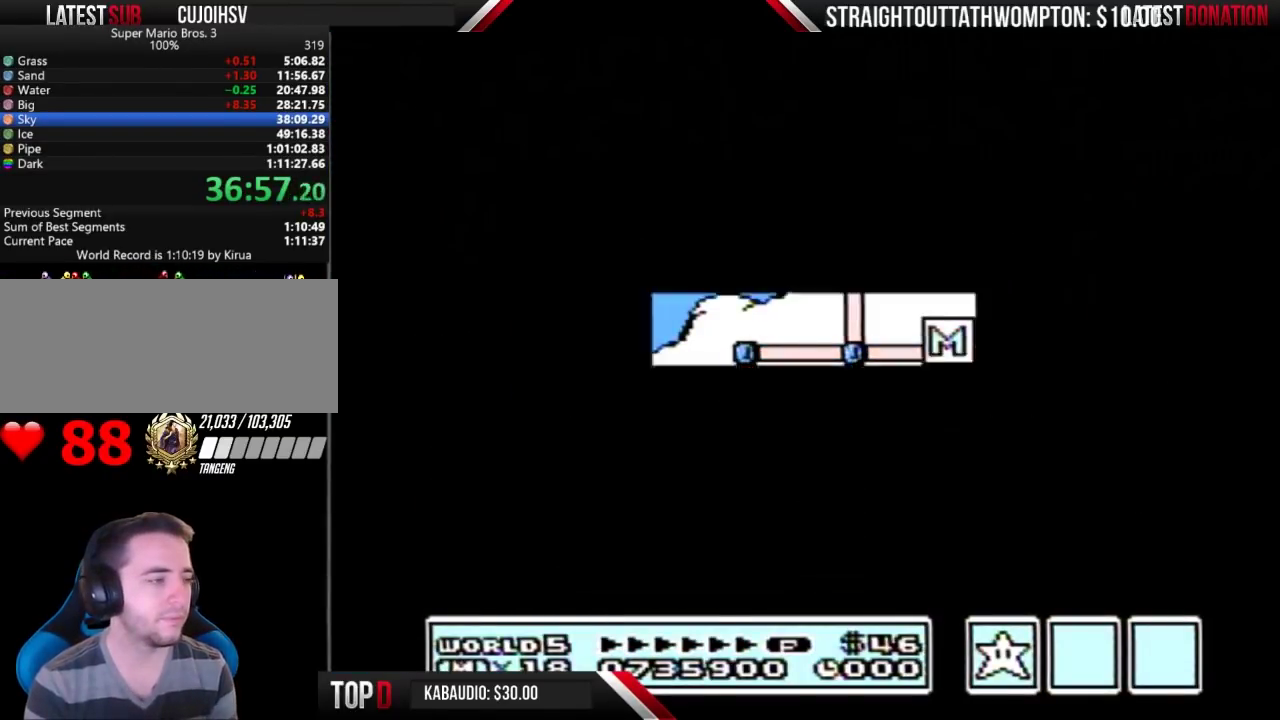
{"buttons": [], "events": [[300, "DPAD_LEFT", "up"]]}
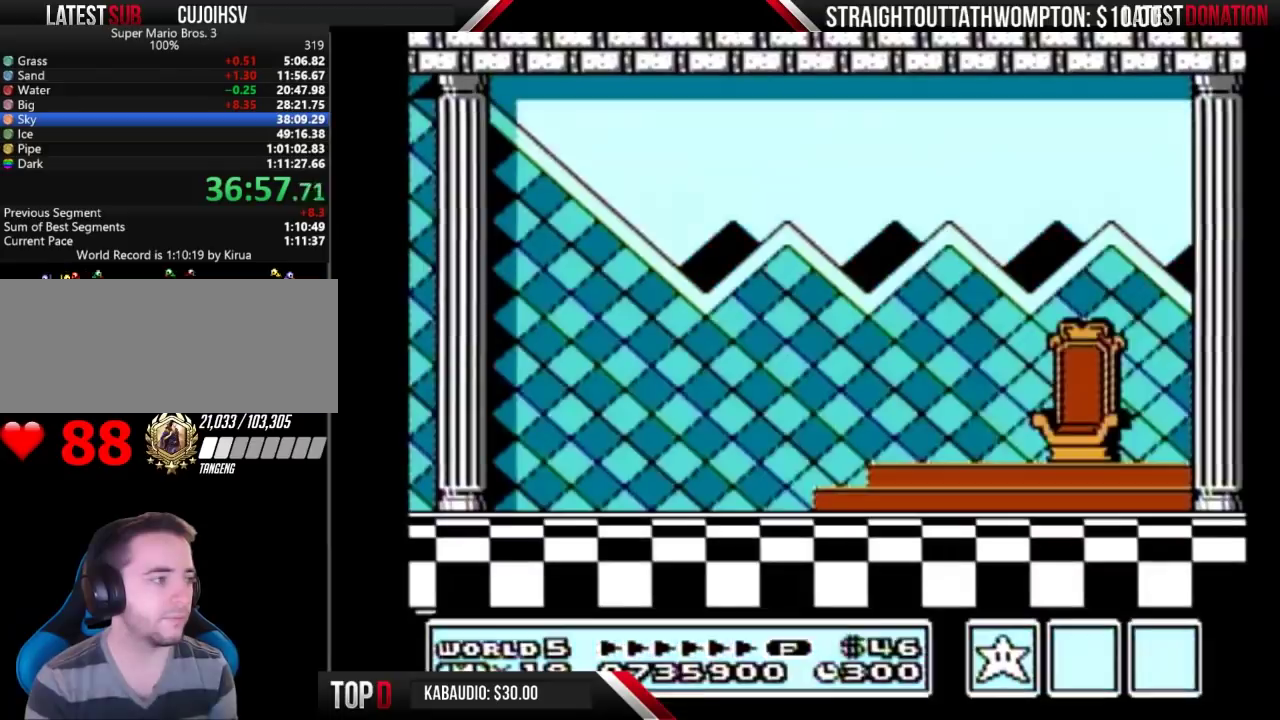
{"buttons": [], "events": [[267, "A", "down"], [333, "A", "up"], [400, "A", "down"], [467, "A", "up"]]}
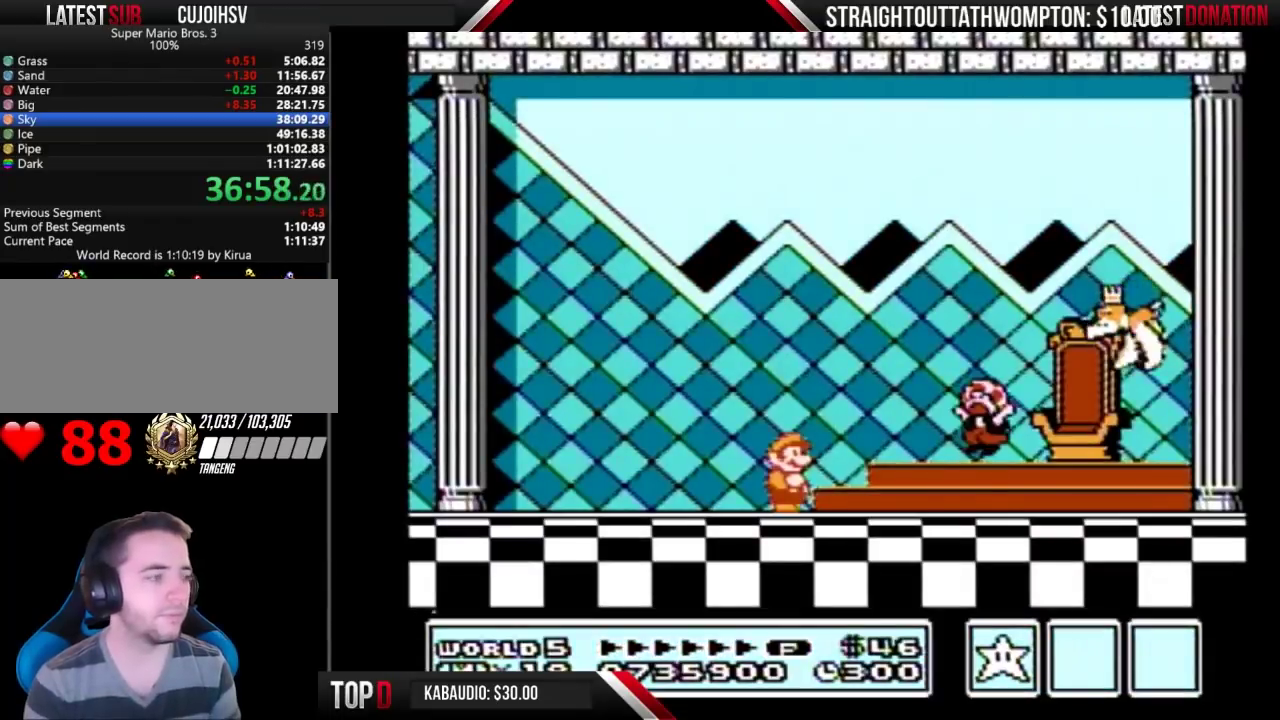
{"buttons": [], "events": []}
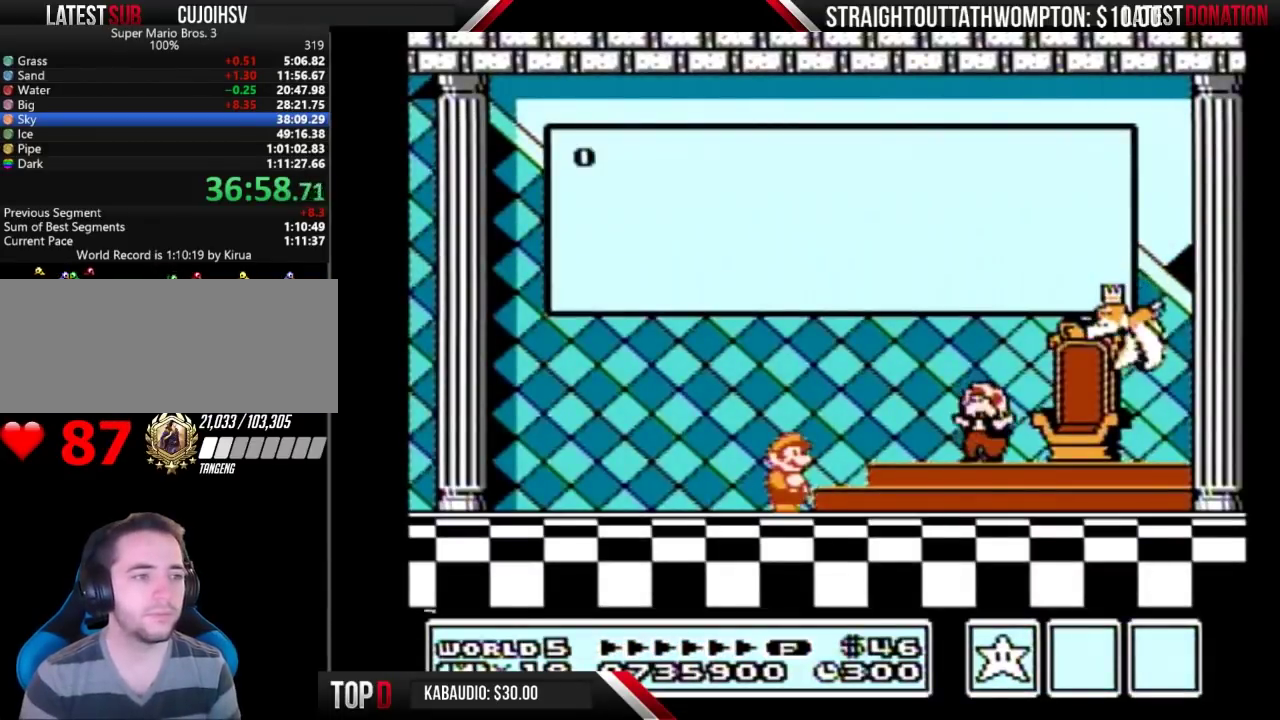
{"buttons": ["A"], "events": [[233, "A", "down"], [300, "A", "up"], [367, "A", "down"], [433, "A", "up"], [500, "A", "down"]]}
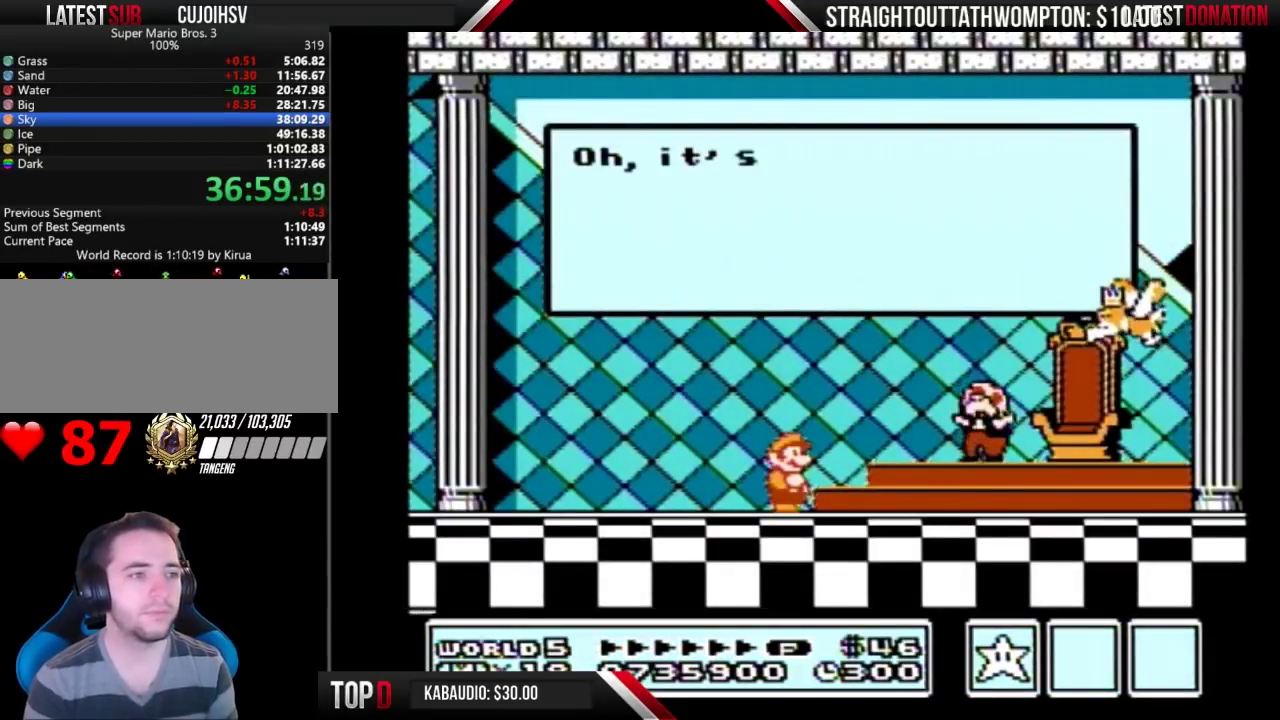
{"buttons": [], "events": [[67, "A", "up"], [167, "A", "down"], [300, "A", "up"]]}
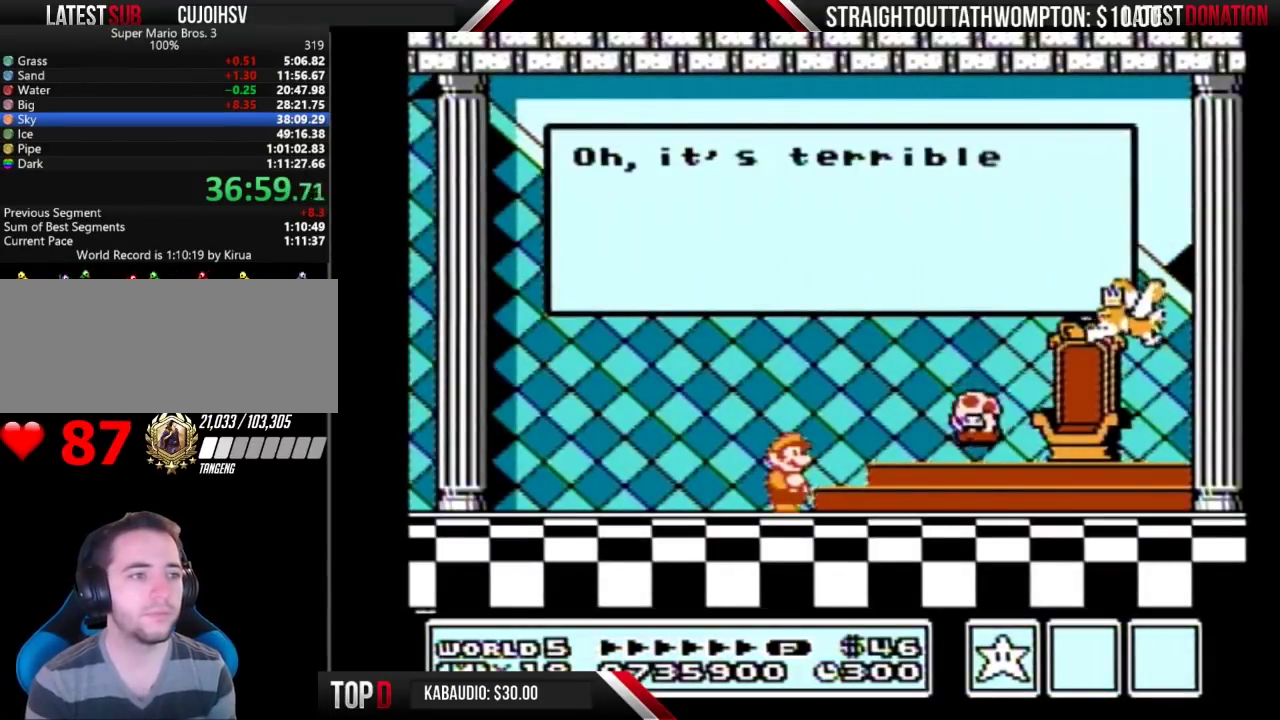
{"buttons": [], "events": []}
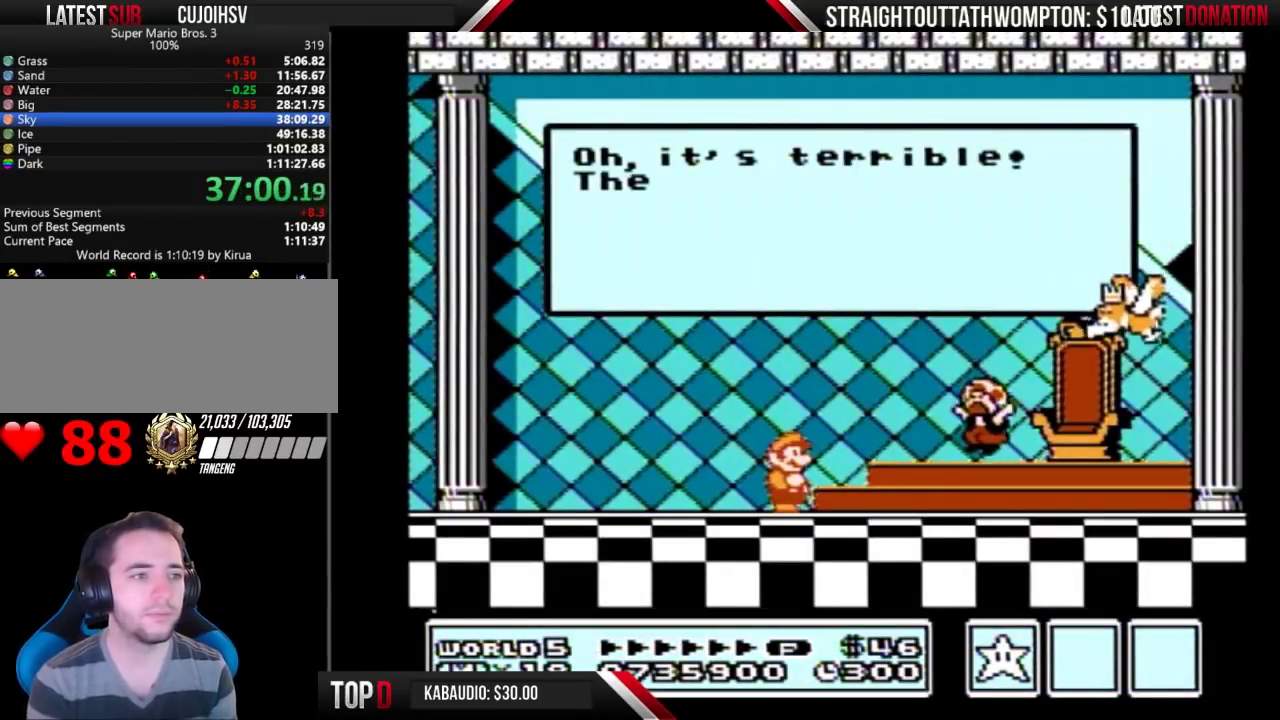
{"buttons": [], "events": []}
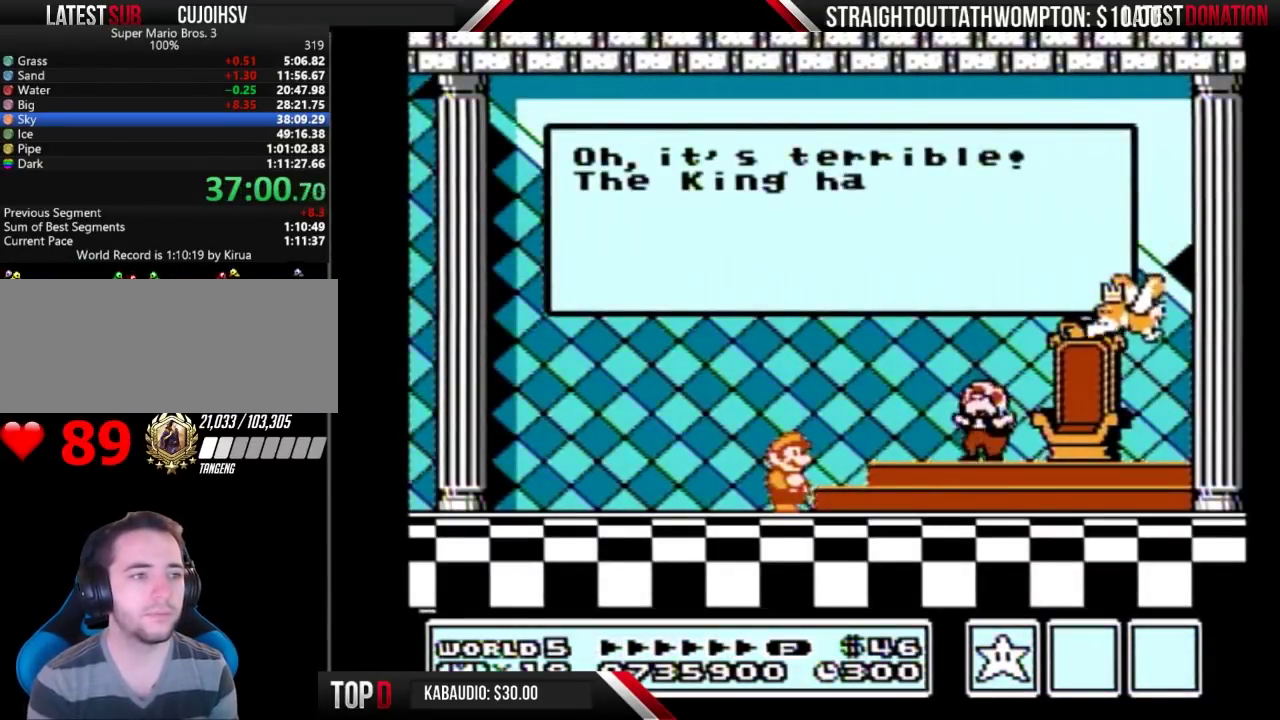
{"buttons": [], "events": []}
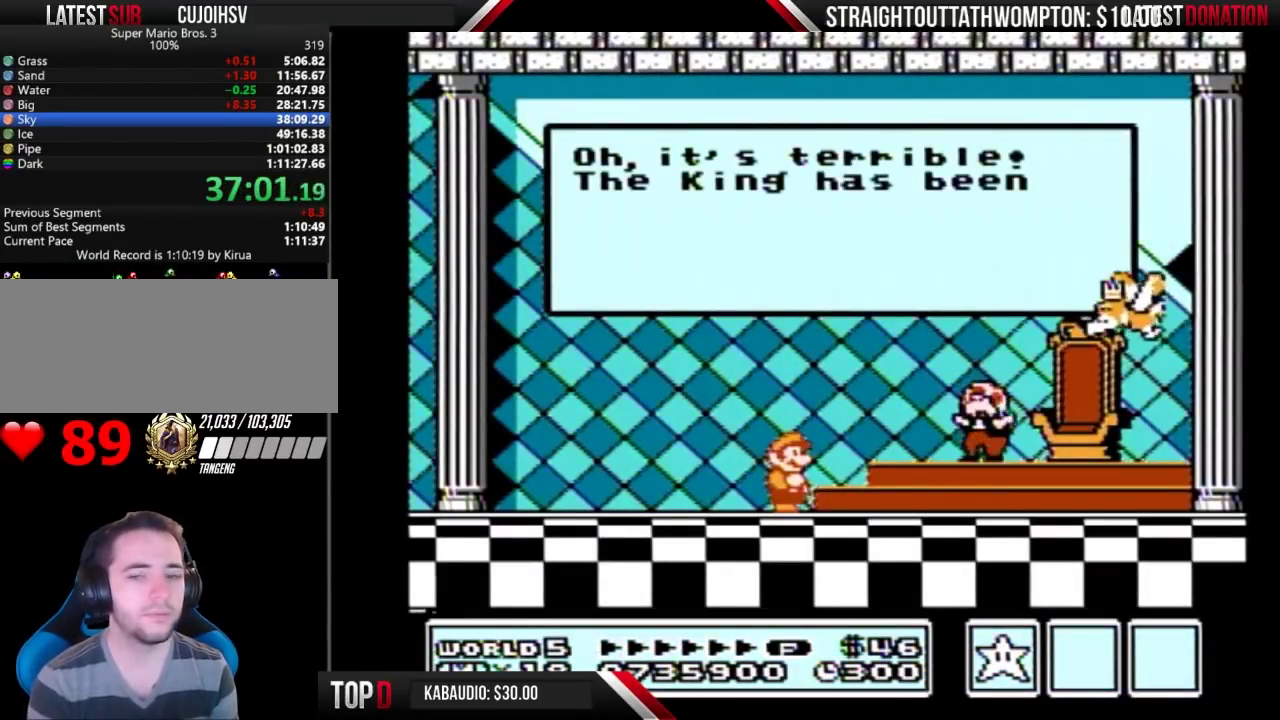
{"buttons": [], "events": []}